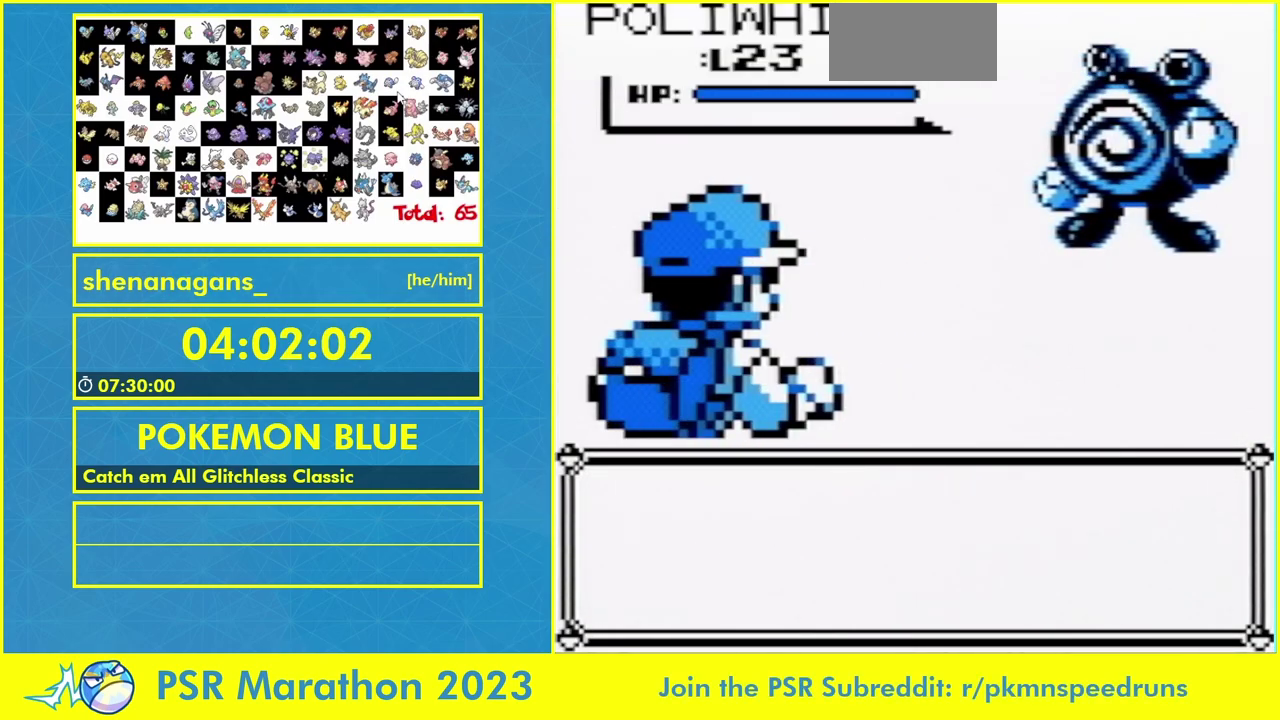
Gameplay with a controller (Nintendo layout); each line is a JSON object with the inputs held at the frame after it. "events" lists button and stick changes between this image and that frame as [ms after this image, input, new state], when the widget could be followed in between. Not read: L3 R3.
{"buttons": [], "events": []}
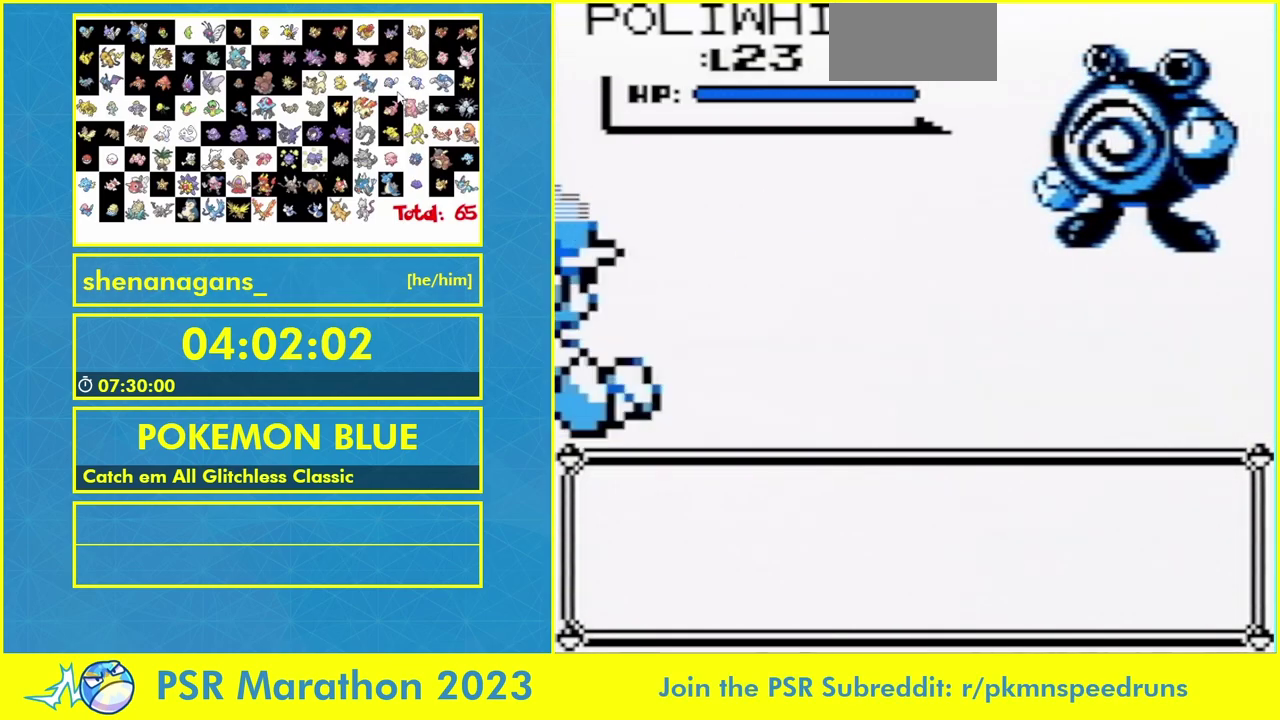
{"buttons": [], "events": []}
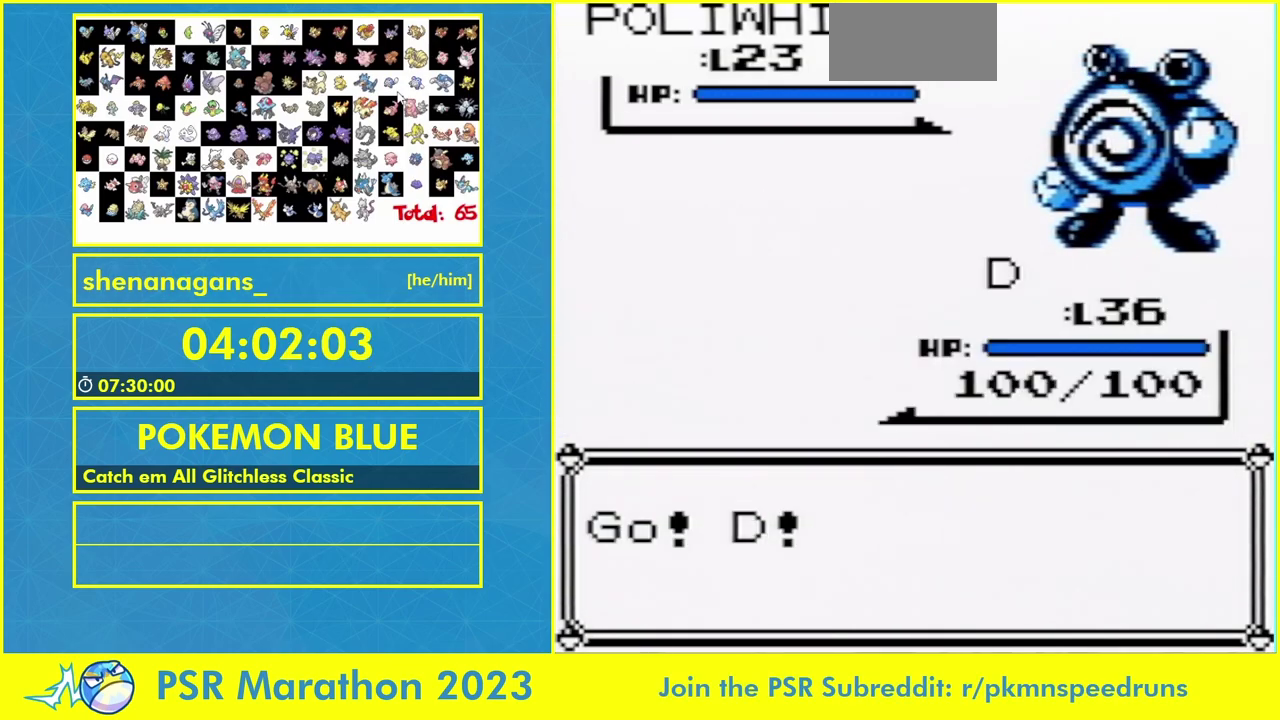
{"buttons": [], "events": []}
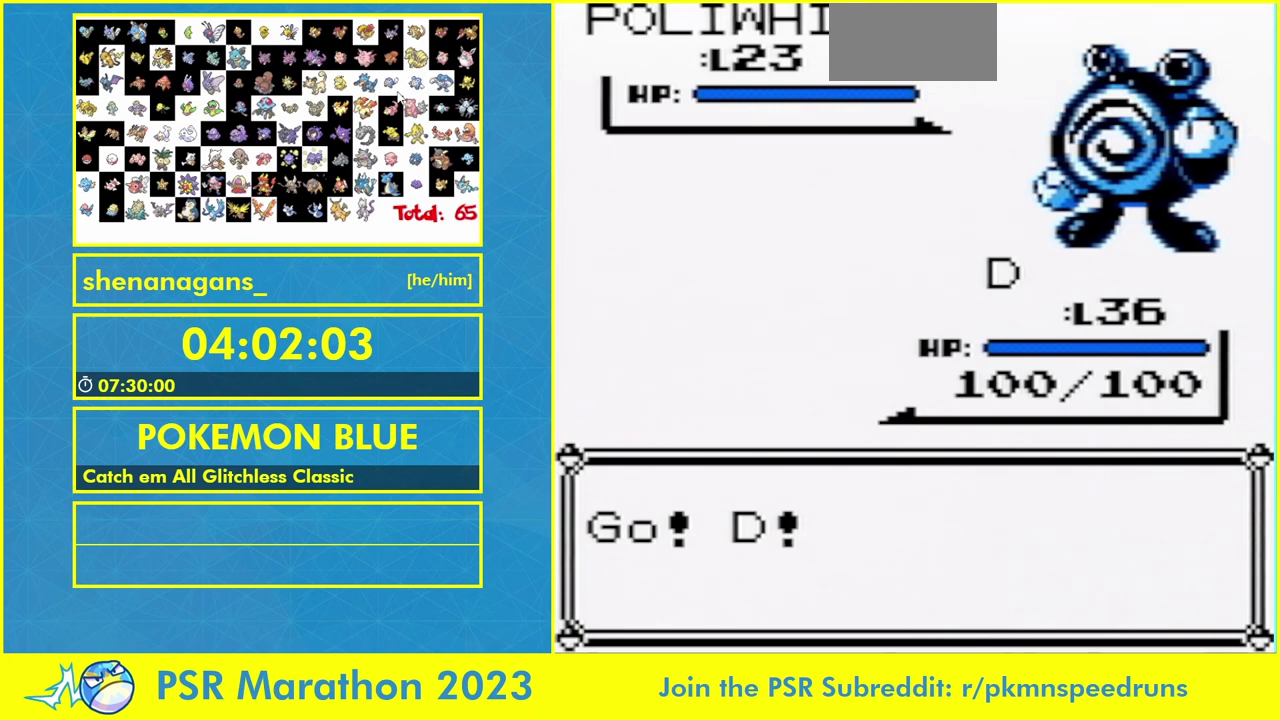
{"buttons": [], "events": [[33, "B", "down"], [100, "B", "up"]]}
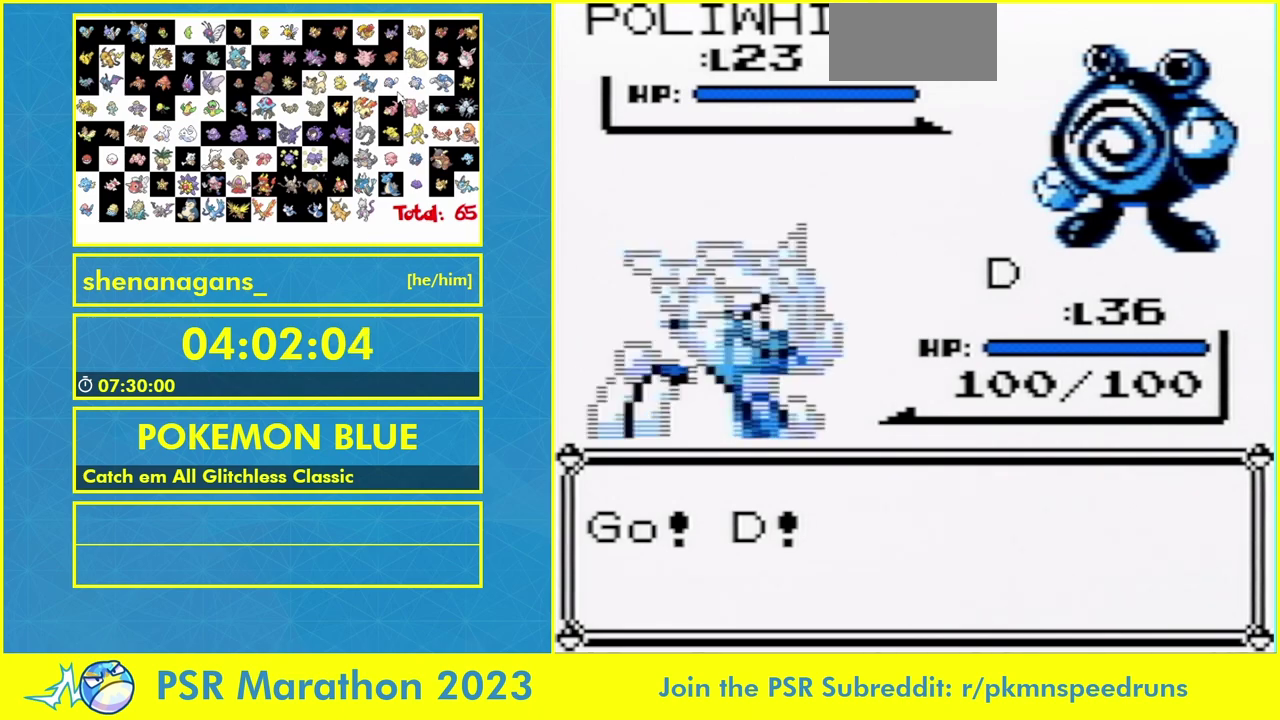
{"buttons": [], "events": [[233, "B", "down"], [400, "B", "up"]]}
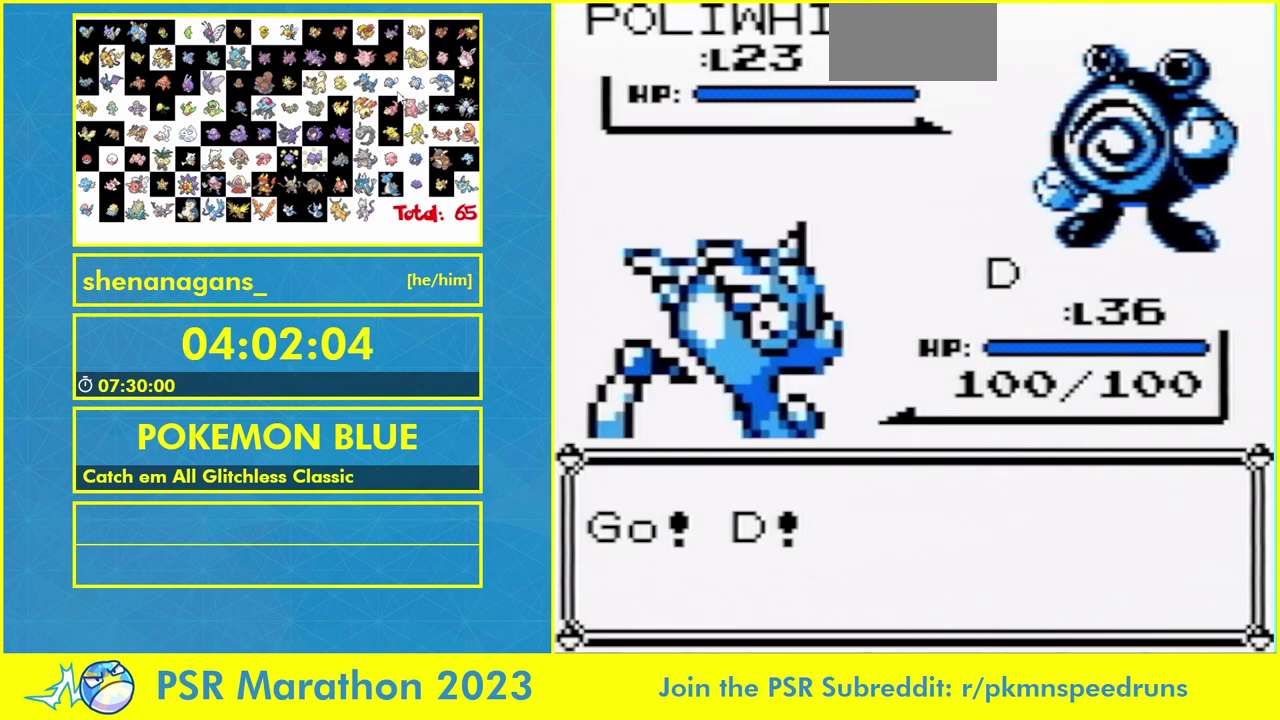
{"buttons": [], "events": []}
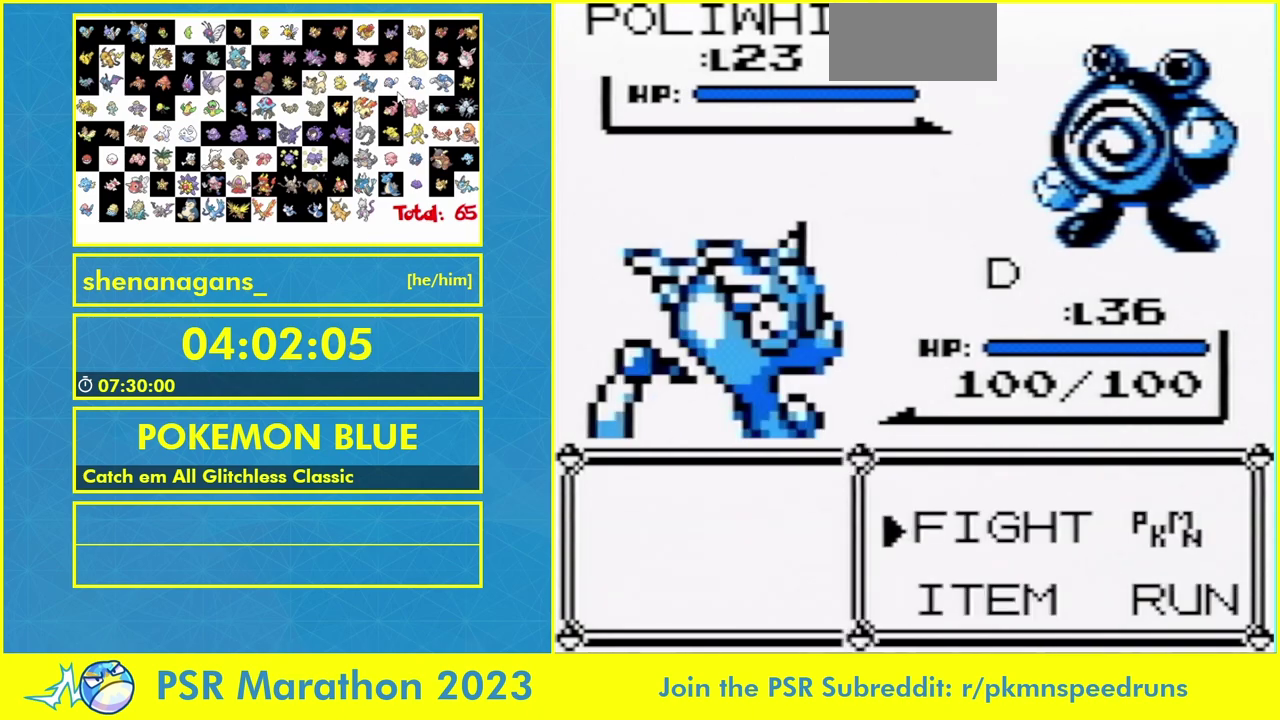
{"buttons": [], "events": []}
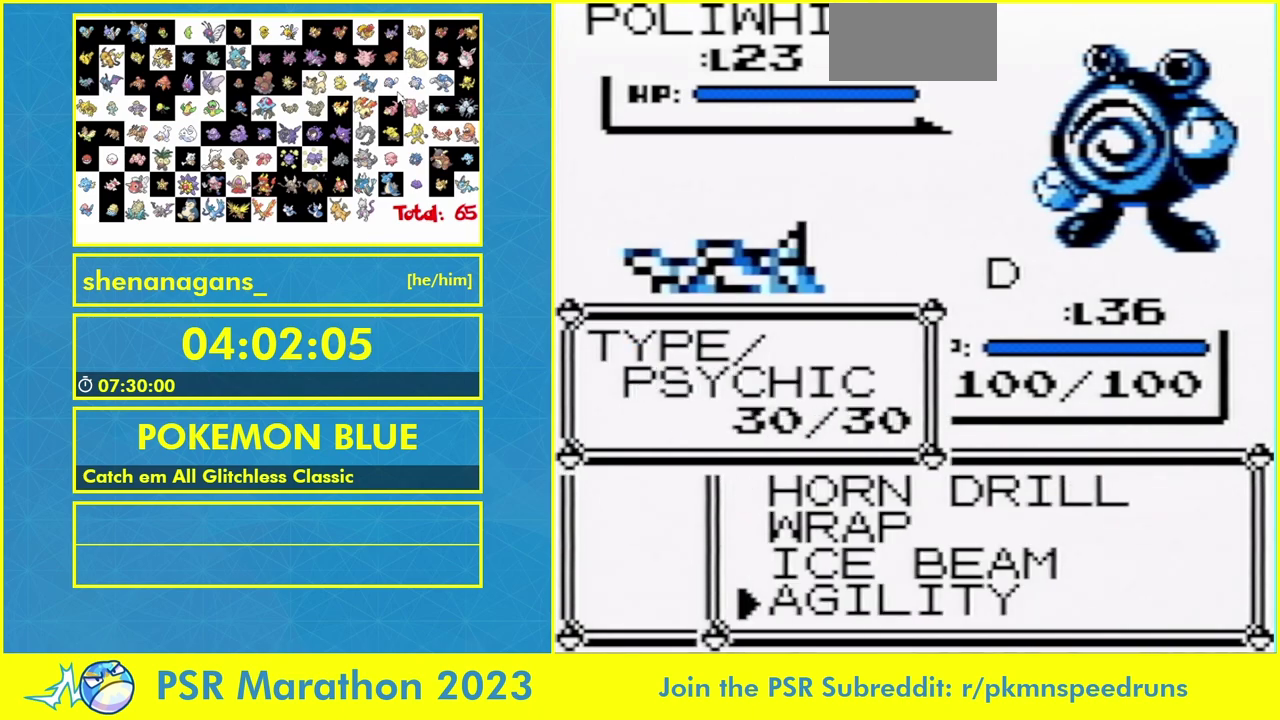
{"buttons": [], "events": [[300, "A", "down"], [433, "A", "up"]]}
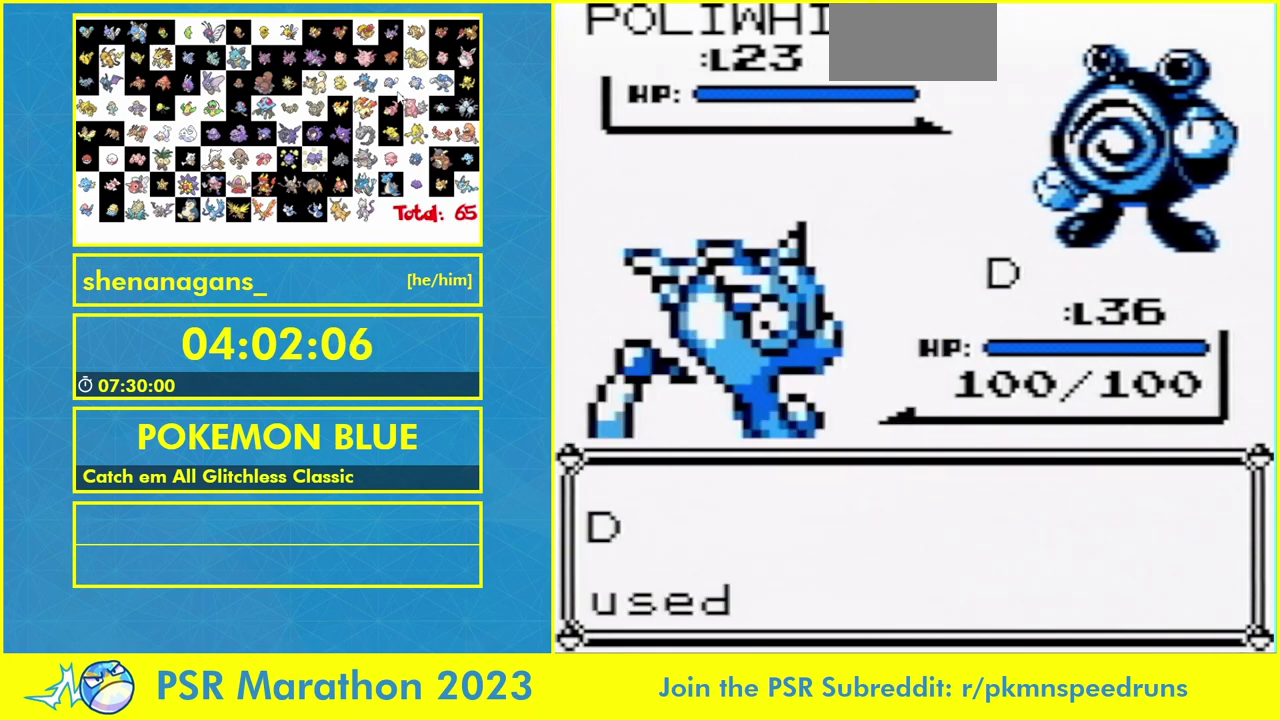
{"buttons": ["B"], "events": [[367, "B", "down"]]}
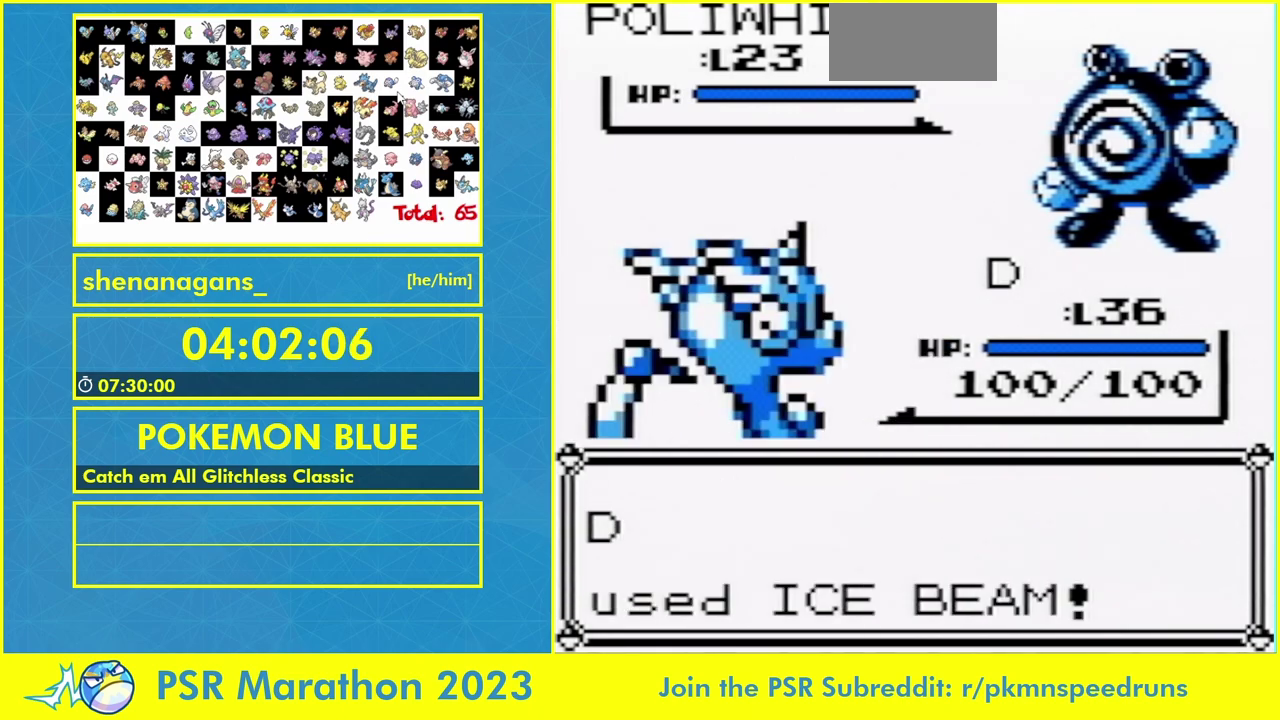
{"buttons": ["B", "L1"], "events": [[167, "A", "down"], [233, "A", "up"], [233, "L1", "down"], [333, "L1", "up"], [467, "L1", "down"]]}
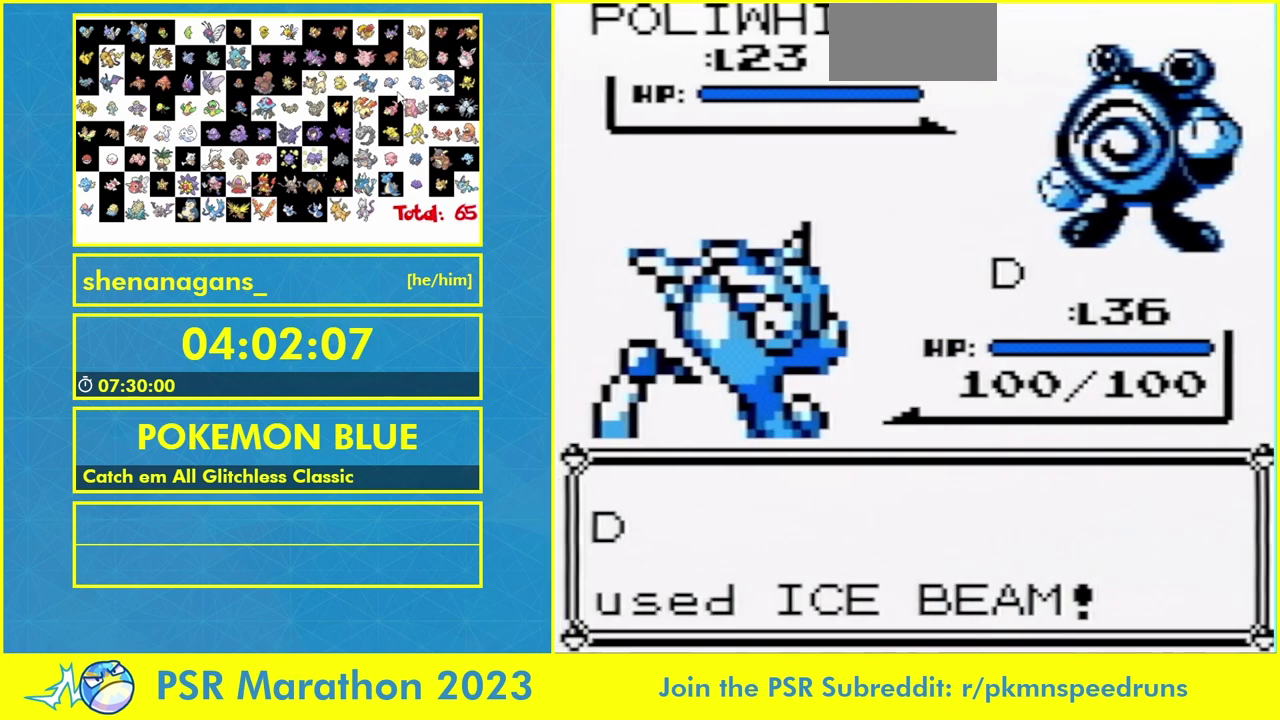
{"buttons": [], "events": [[67, "L1", "up"], [167, "B", "up"]]}
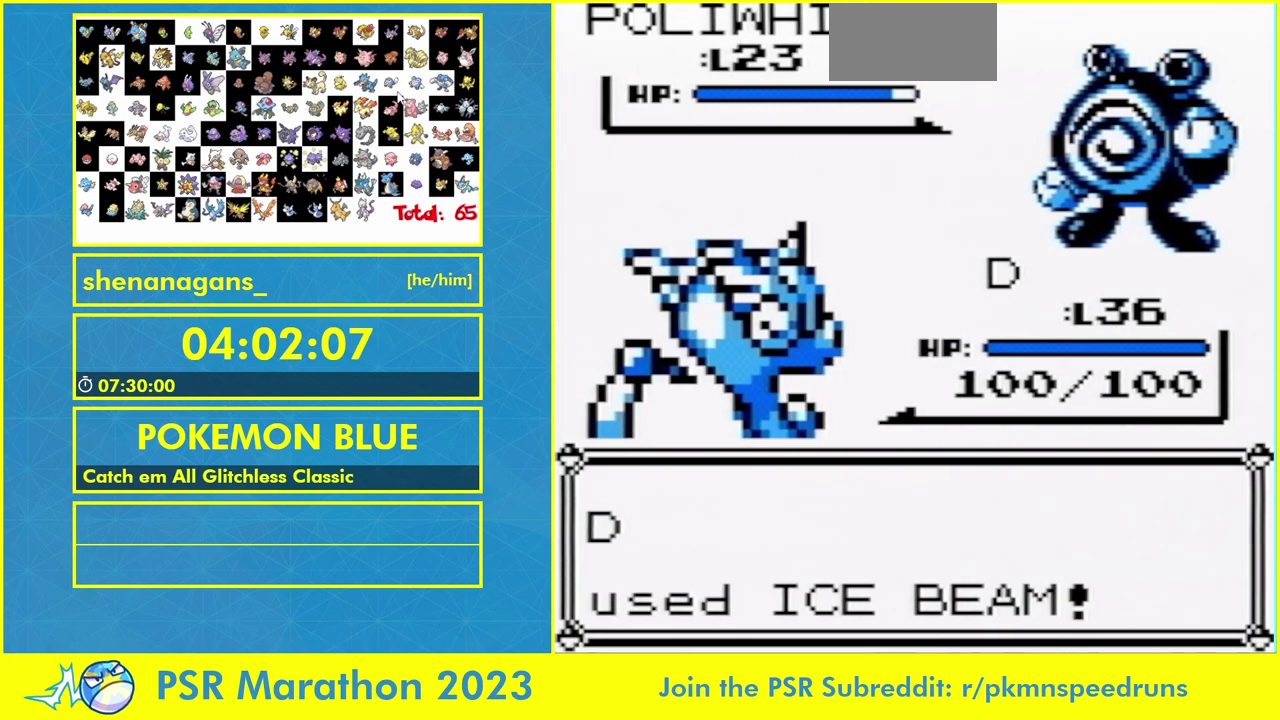
{"buttons": [], "events": []}
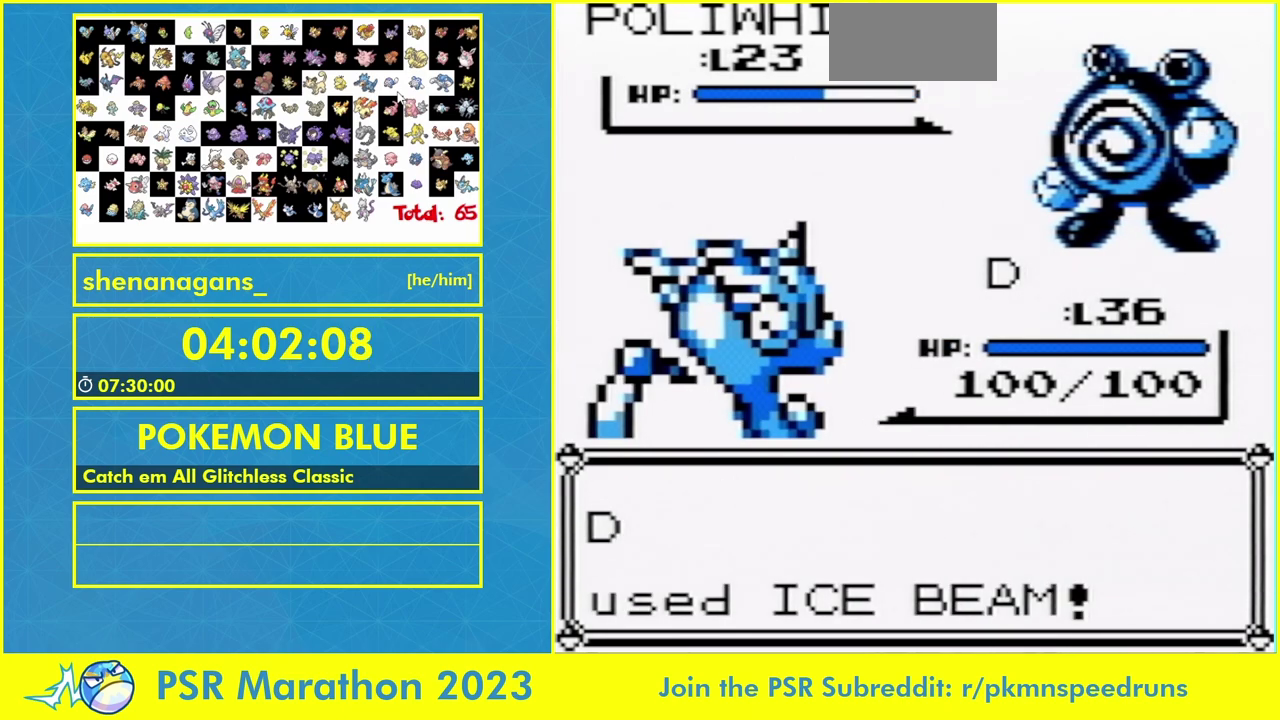
{"buttons": ["B"], "events": [[467, "B", "down"]]}
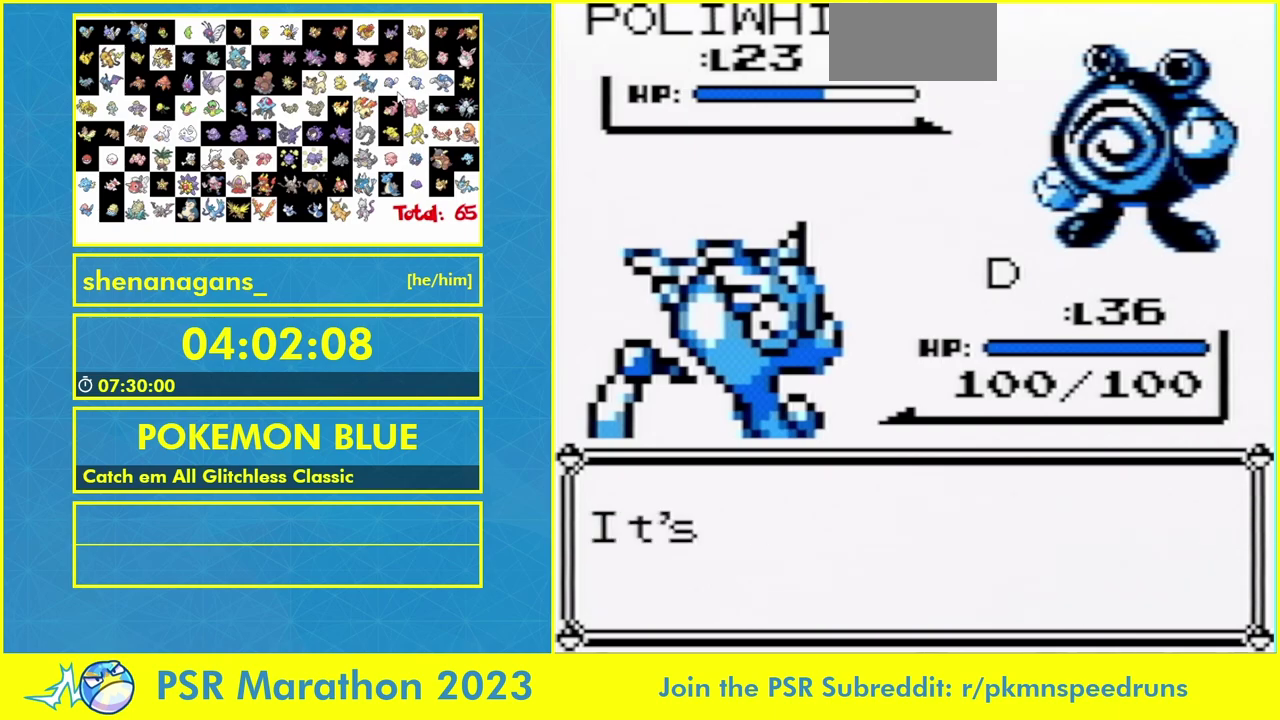
{"buttons": ["B"], "events": []}
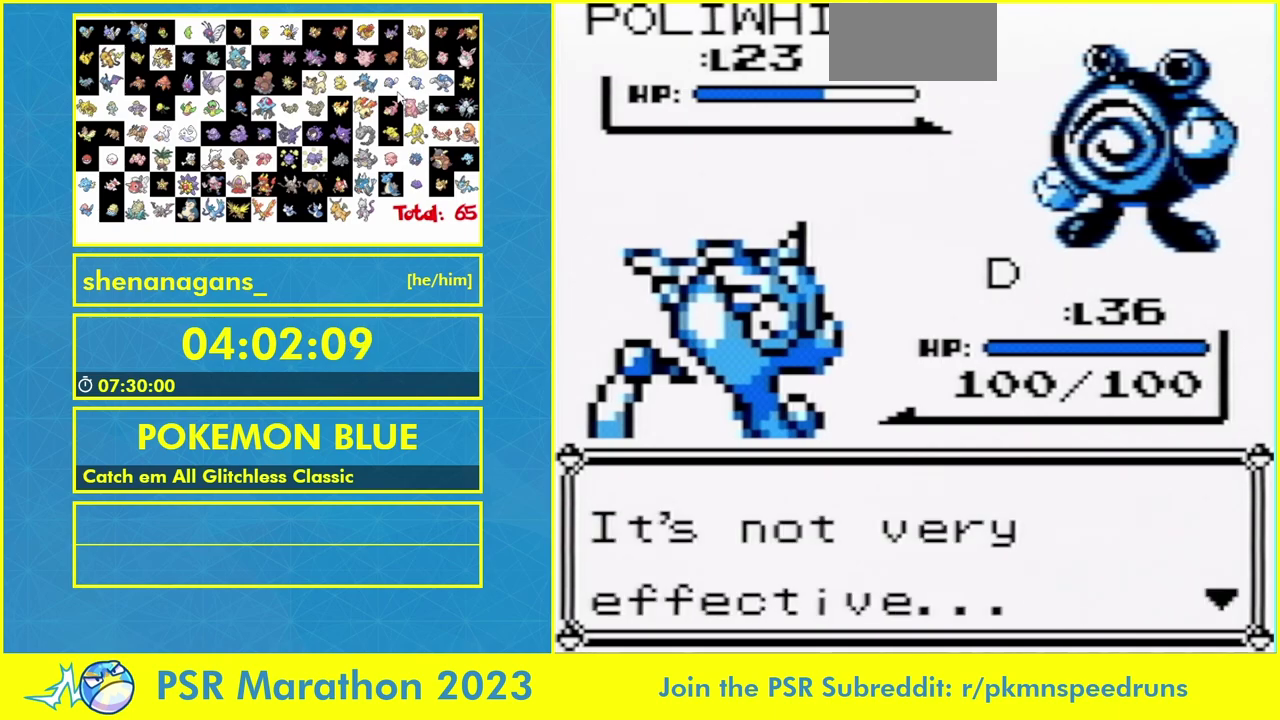
{"buttons": ["B"], "events": []}
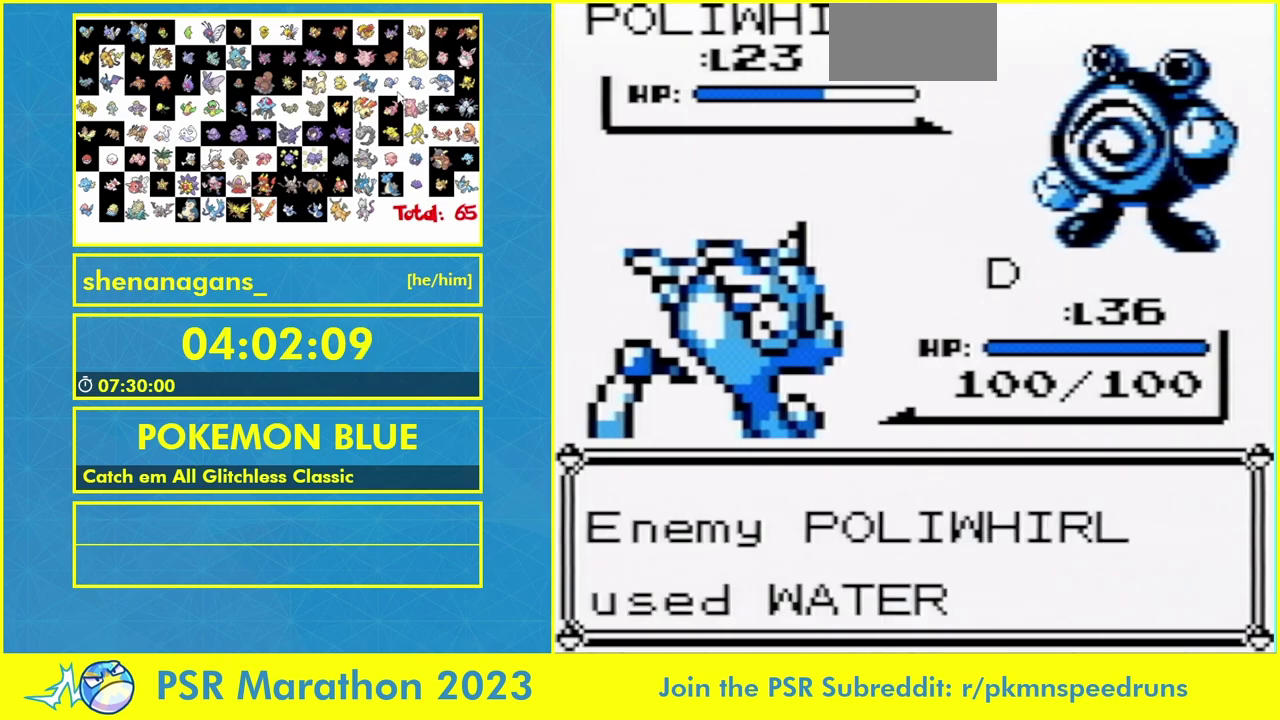
{"buttons": [], "events": [[133, "B", "up"]]}